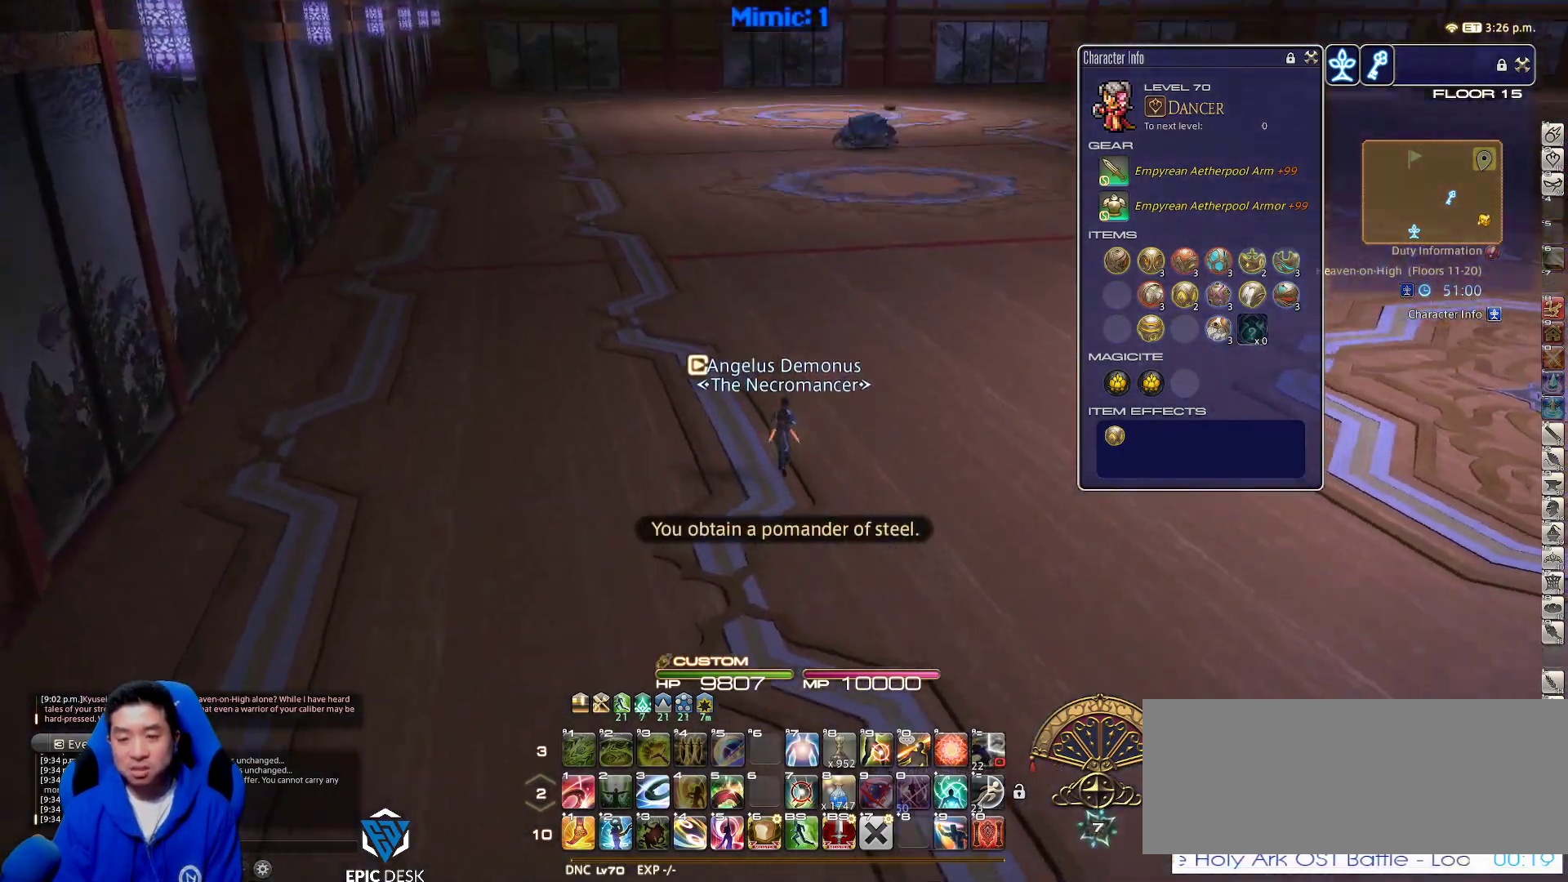
Gameplay with keyboard; each line is a JSON object with the keys held at the frame after it. "events" lists presses ("down") and releases ("up") of ".", "/", "0", "1", "2", "3", "4", "5", "6", "7", "8", "9", "a", "alt_l", "alt_r", "b", "backslash", "backspace", "c", "caps_lock", "comma", "ctrl_l", "ctrl_r", "d", "down", "e", "equals", "escape", "f", "f1", "f10", "f11", "f12", "f2", "f3", "f4", "f5", "f6", "f7", "f8", "f9", "g", "h", "i", "j", "k", "l", "lbracket", "left", "m", "minus", "n", "o", "p", "q", "quote", "r", "rbracket", "return", "right", "s", "semicolon", "shift_l", "shift_r", "space", "super", "t", "tab", "tilde", "u", "up", "v", "w", "x", "y" and "z" between this image and that frame as [ms after this image, input, new state], when the widget could be followed in between. No other keys are recorded. Mouse input is not recorded.
{"keys": ["d", "w"], "events": [[67, "minus", "up"], [350, "d", "down"]]}
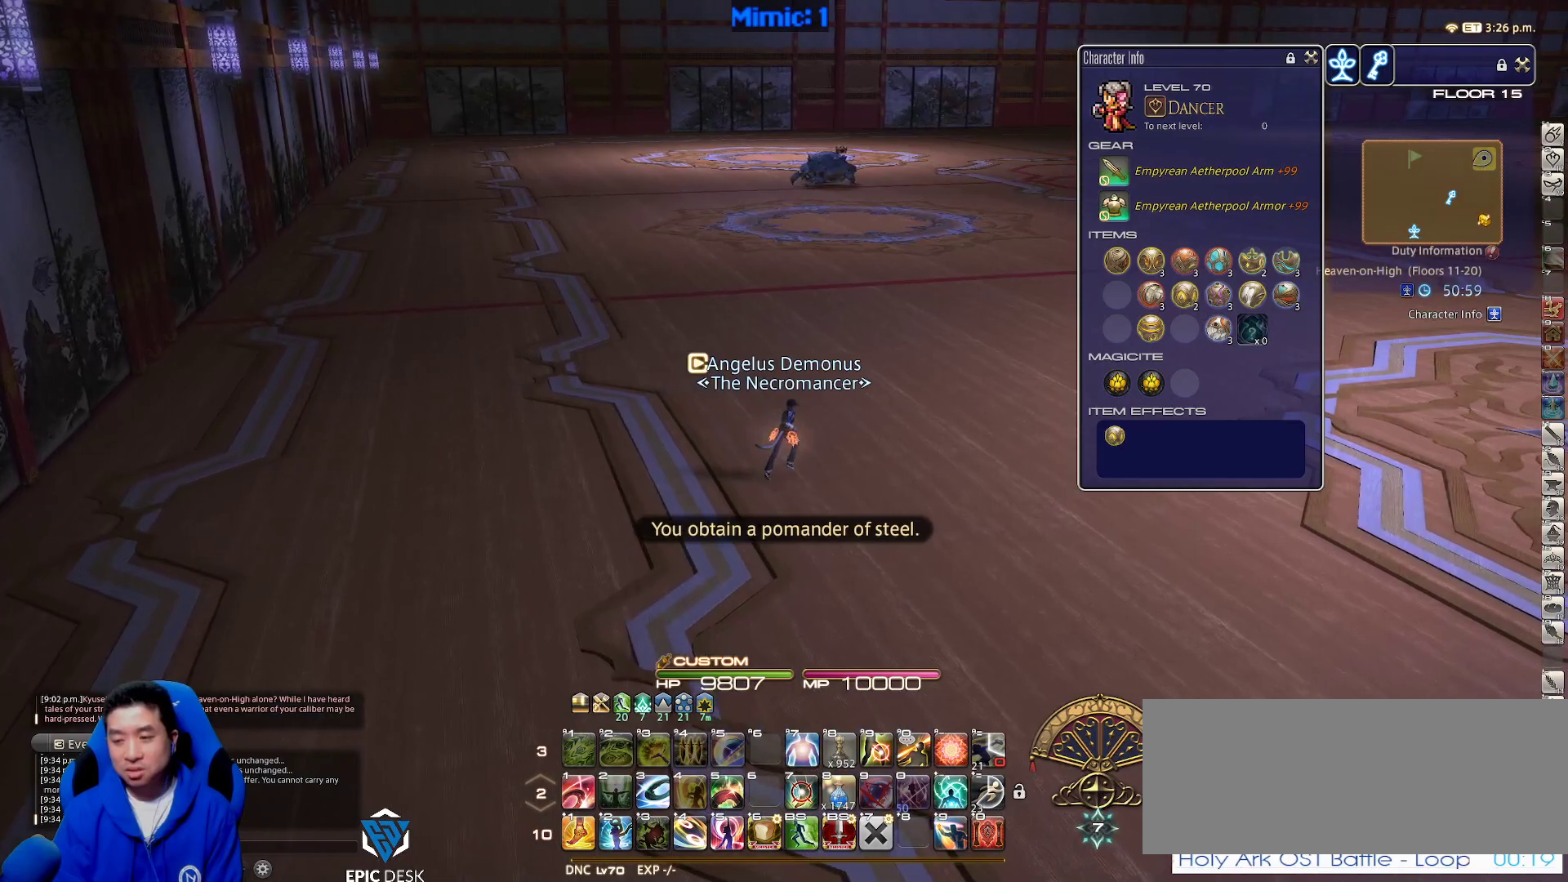
{"keys": ["q", "w"], "events": [[133, "rbracket", "down"], [267, "rbracket", "up"], [367, "d", "up"], [450, "q", "down"]]}
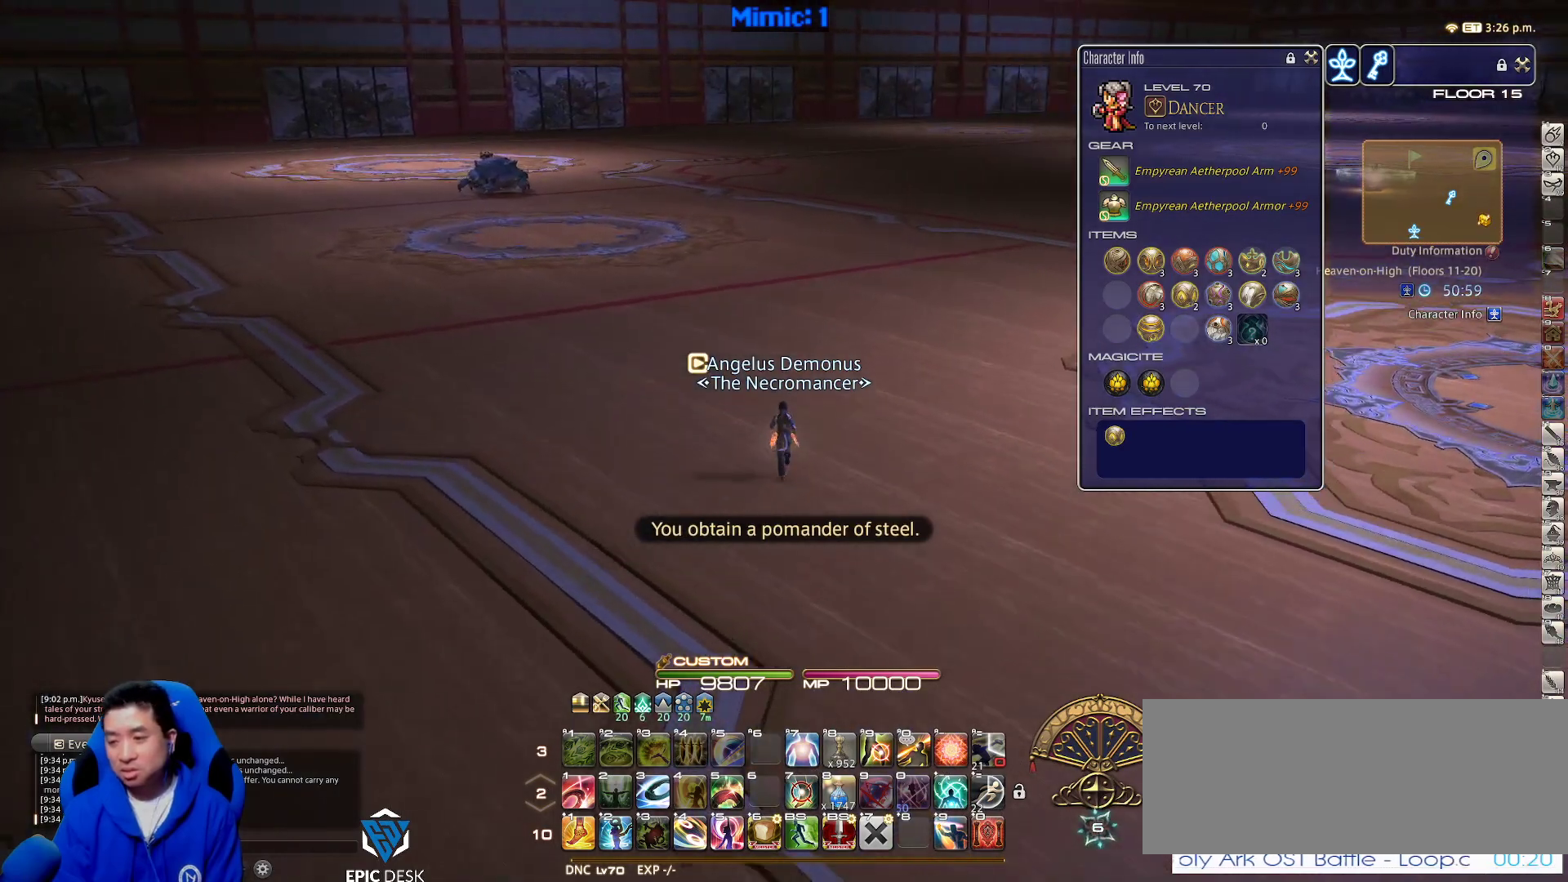
{"keys": ["w"], "events": [[100, "q", "up"]]}
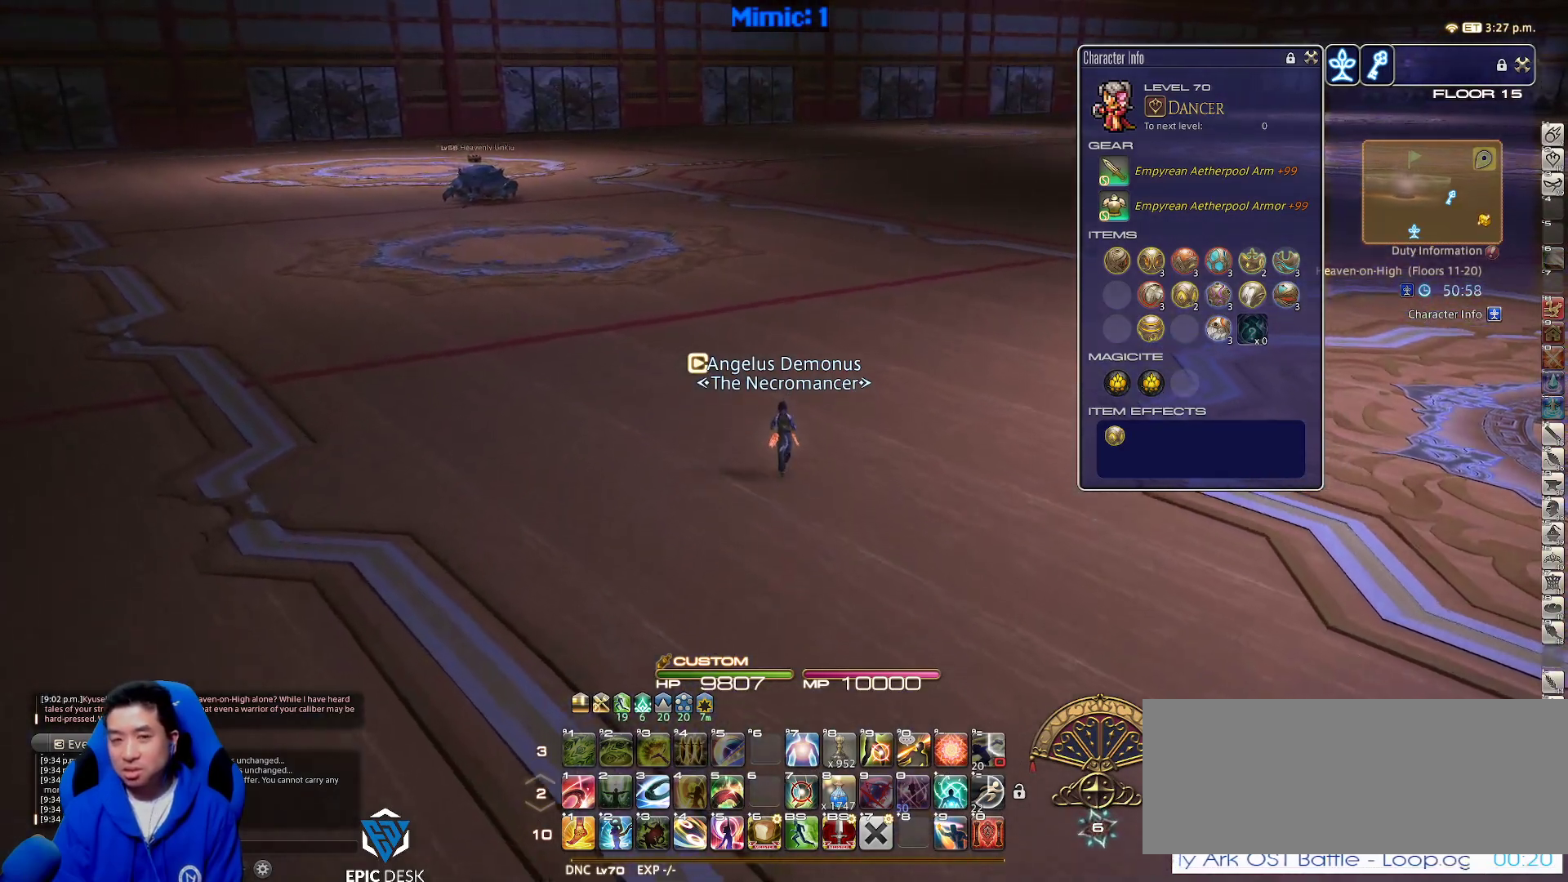
{"keys": ["w"], "events": []}
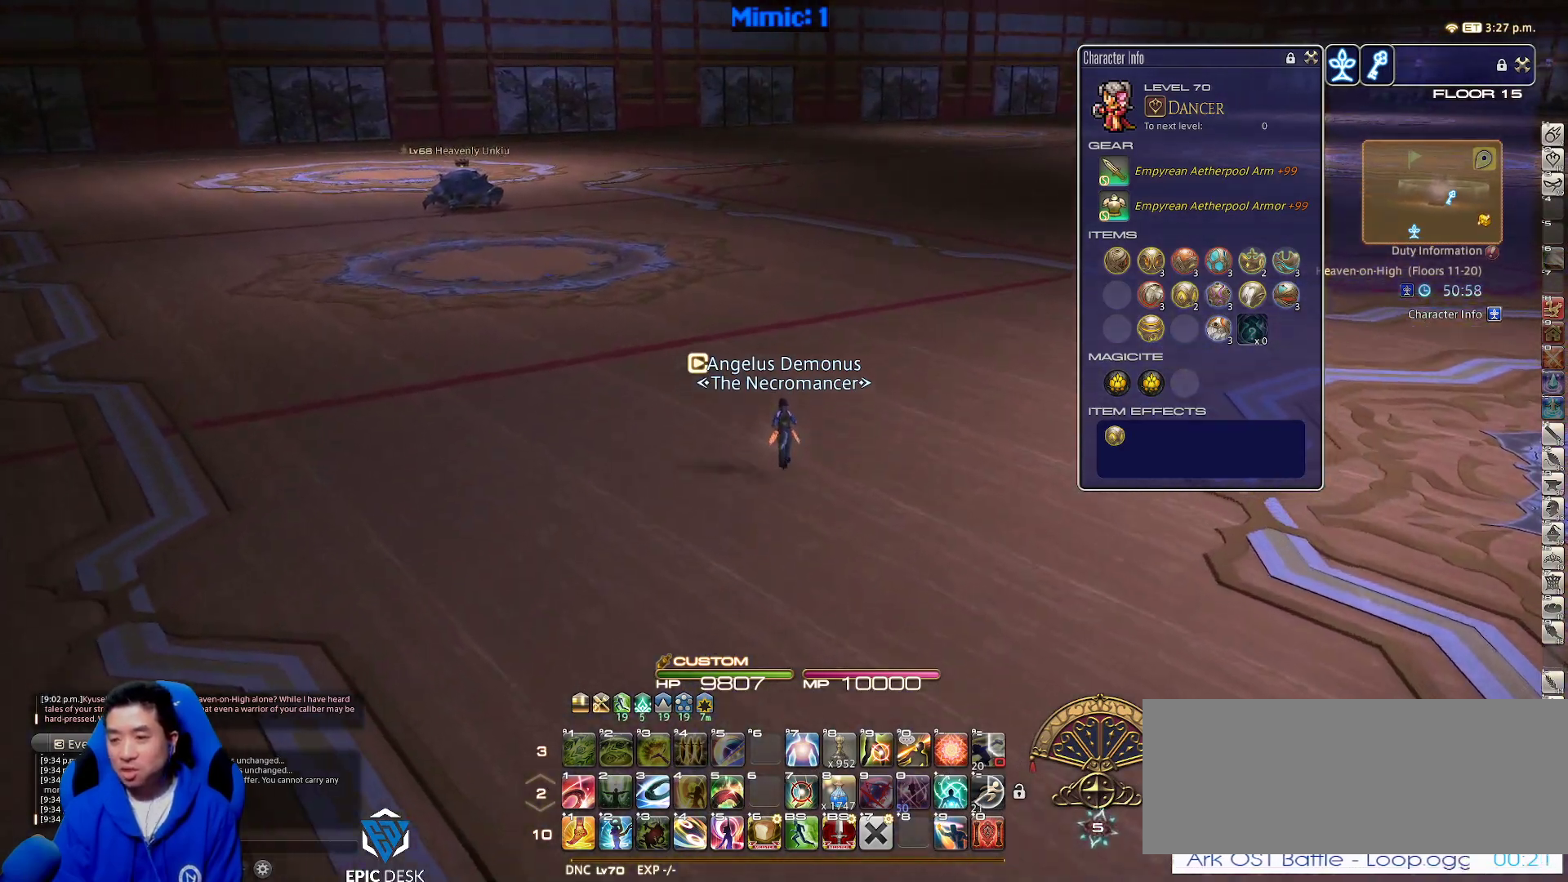
{"keys": ["w"], "events": [[83, "rbracket", "down"], [267, "rbracket", "up"]]}
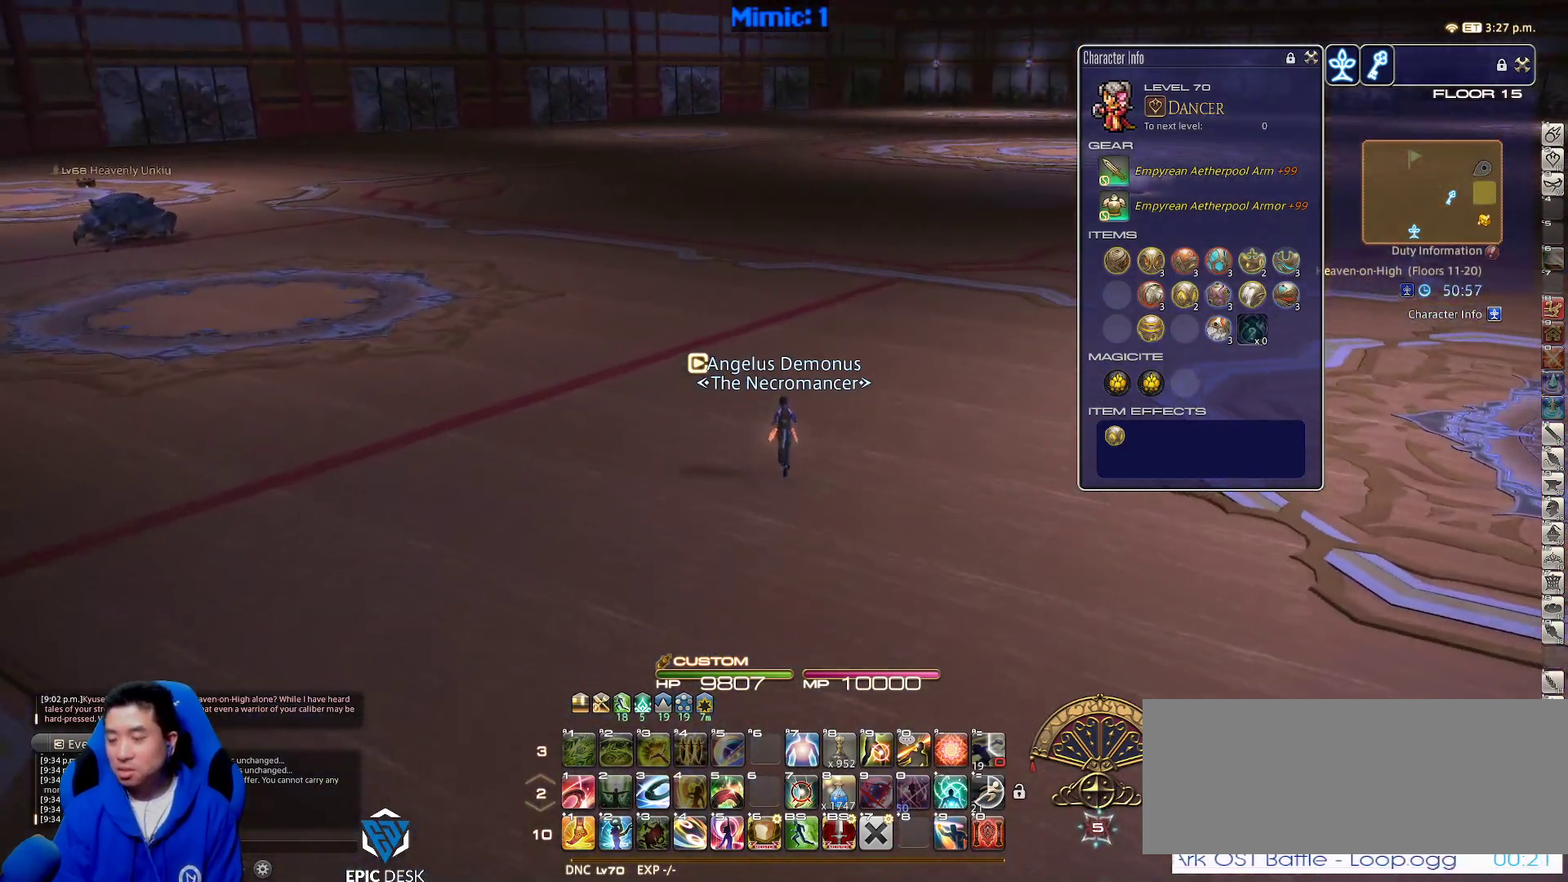
{"keys": ["p", "w"], "events": [[50, "l", "down"], [150, "l", "up"], [183, "return", "down"], [333, "return", "up"], [467, "p", "down"]]}
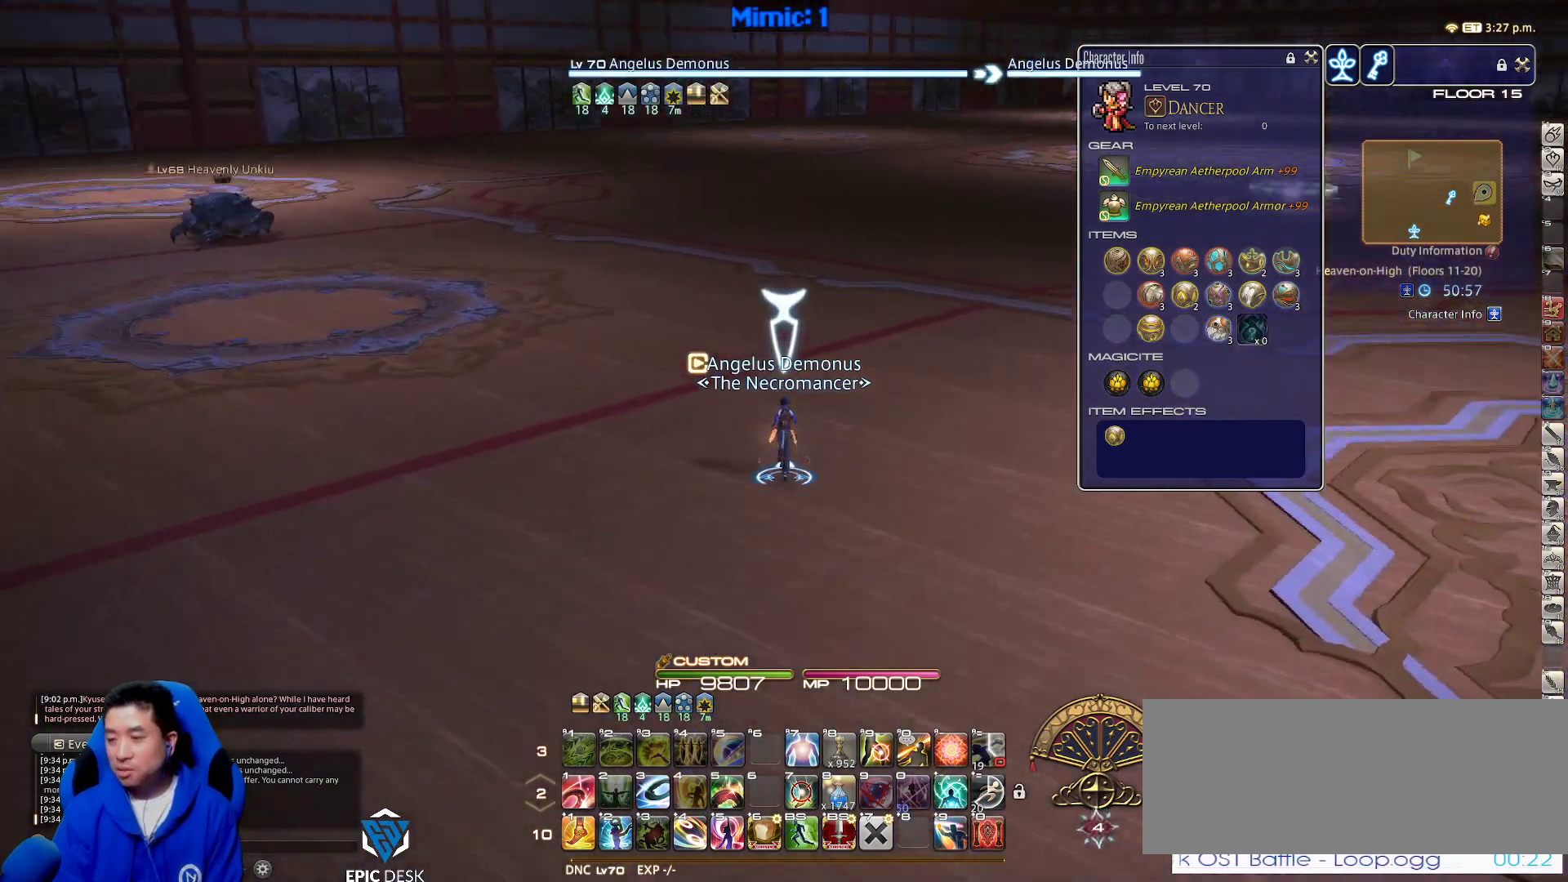
{"keys": ["w"], "events": [[200, "d", "down"], [317, "space", "down"], [350, "p", "up"], [400, "d", "up"], [400, "space", "up"]]}
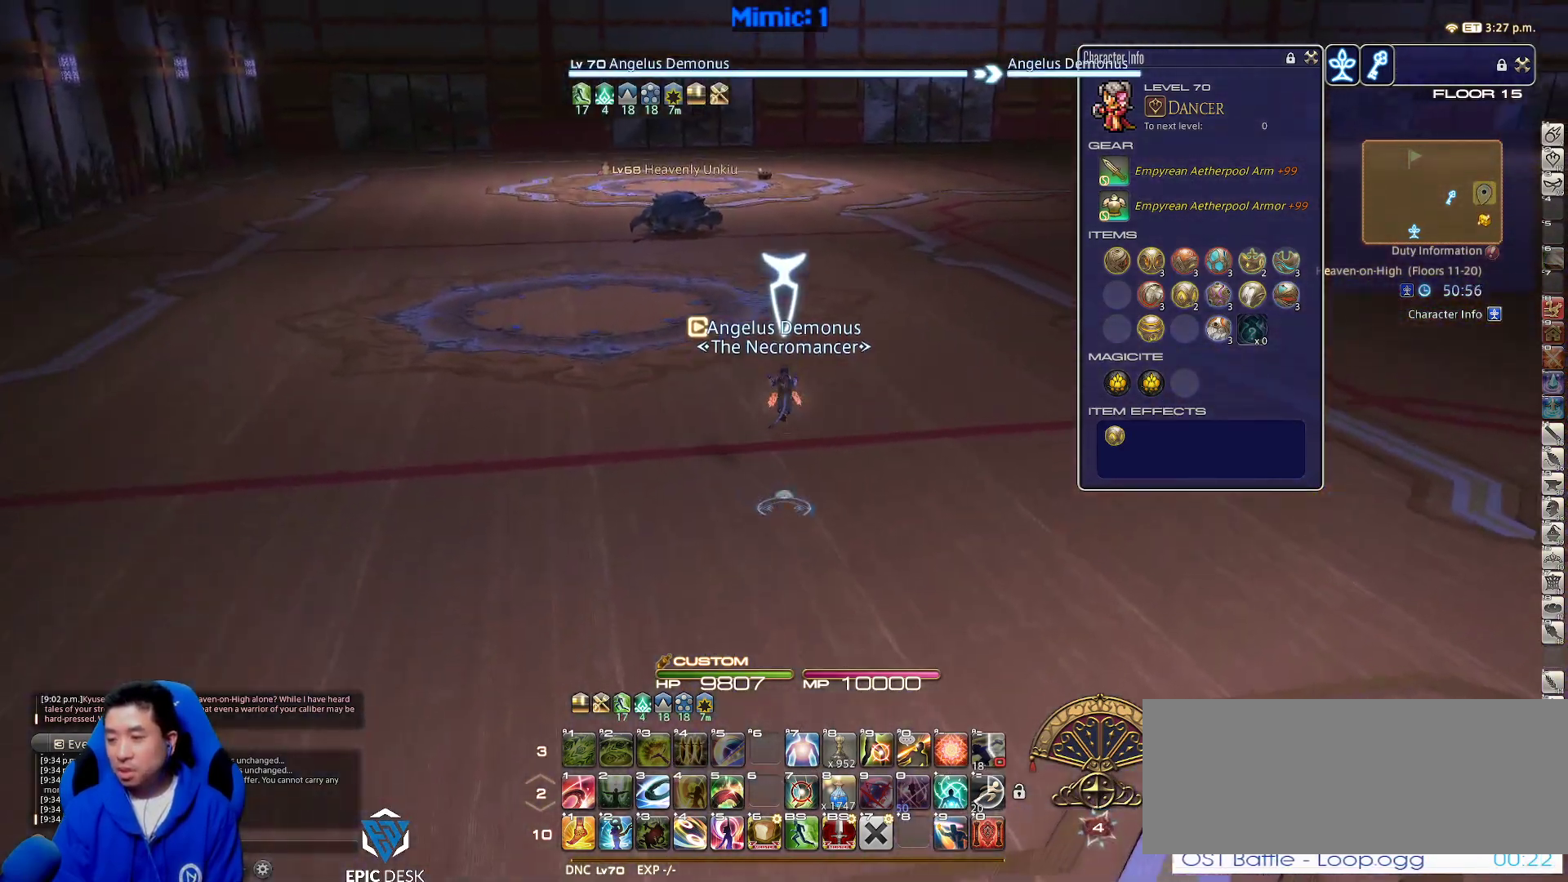
{"keys": ["p", "w"], "events": [[467, "p", "down"]]}
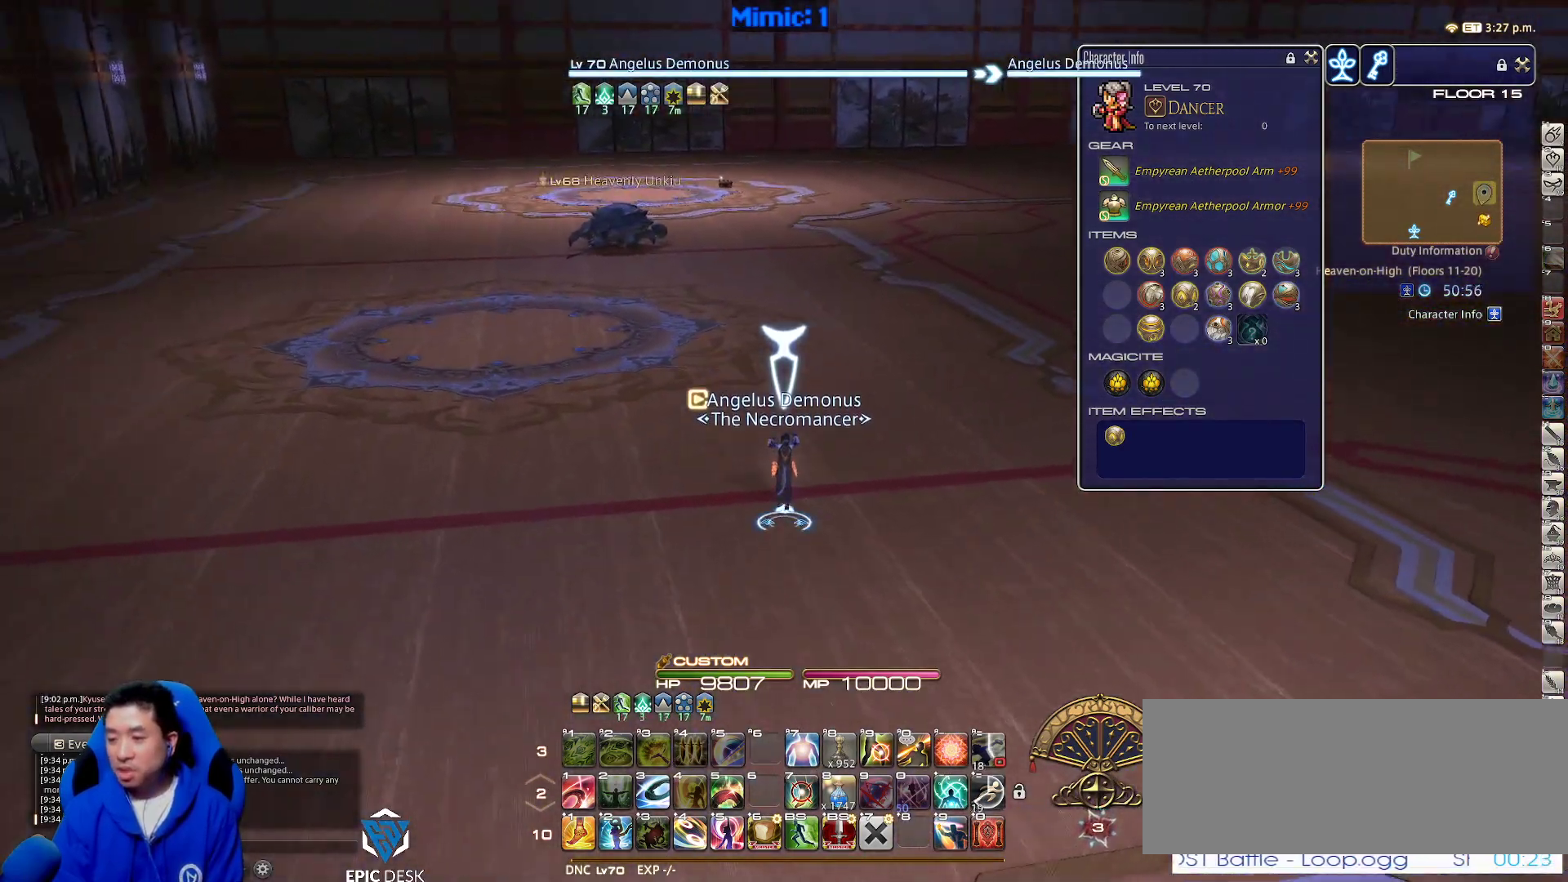
{"keys": ["w"], "events": [[100, "d", "down"], [100, "p", "up"], [100, "space", "down"], [133, "alt_r", "down"], [233, "d", "up"], [233, "q", "down"], [233, "space", "up"], [383, "q", "up"], [433, "alt_r", "up"]]}
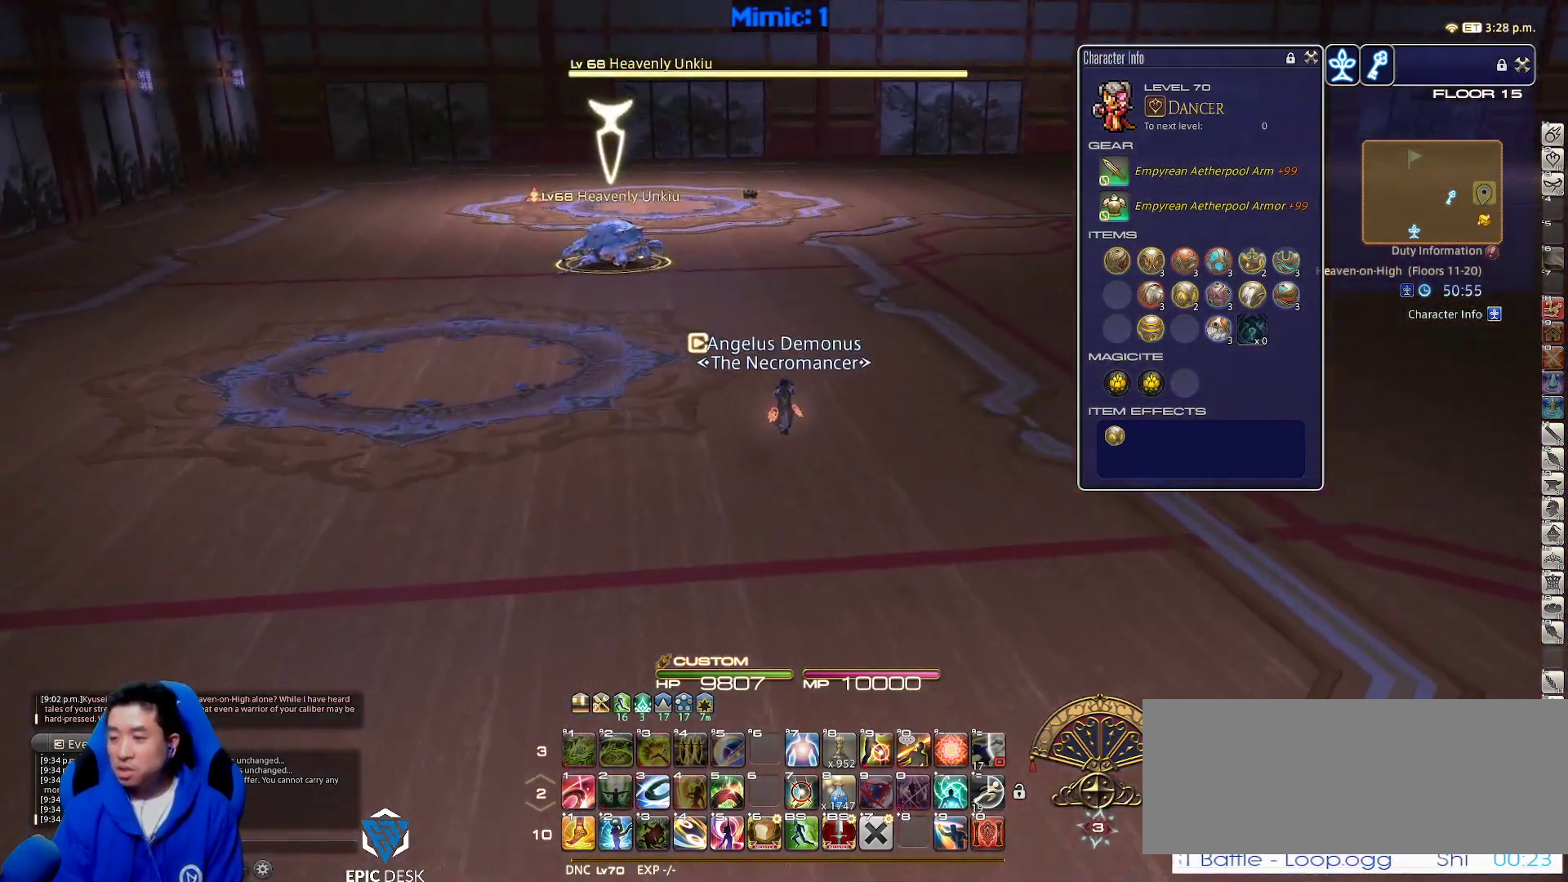
{"keys": ["d", "space", "w"], "events": [[383, "d", "down"], [383, "space", "down"]]}
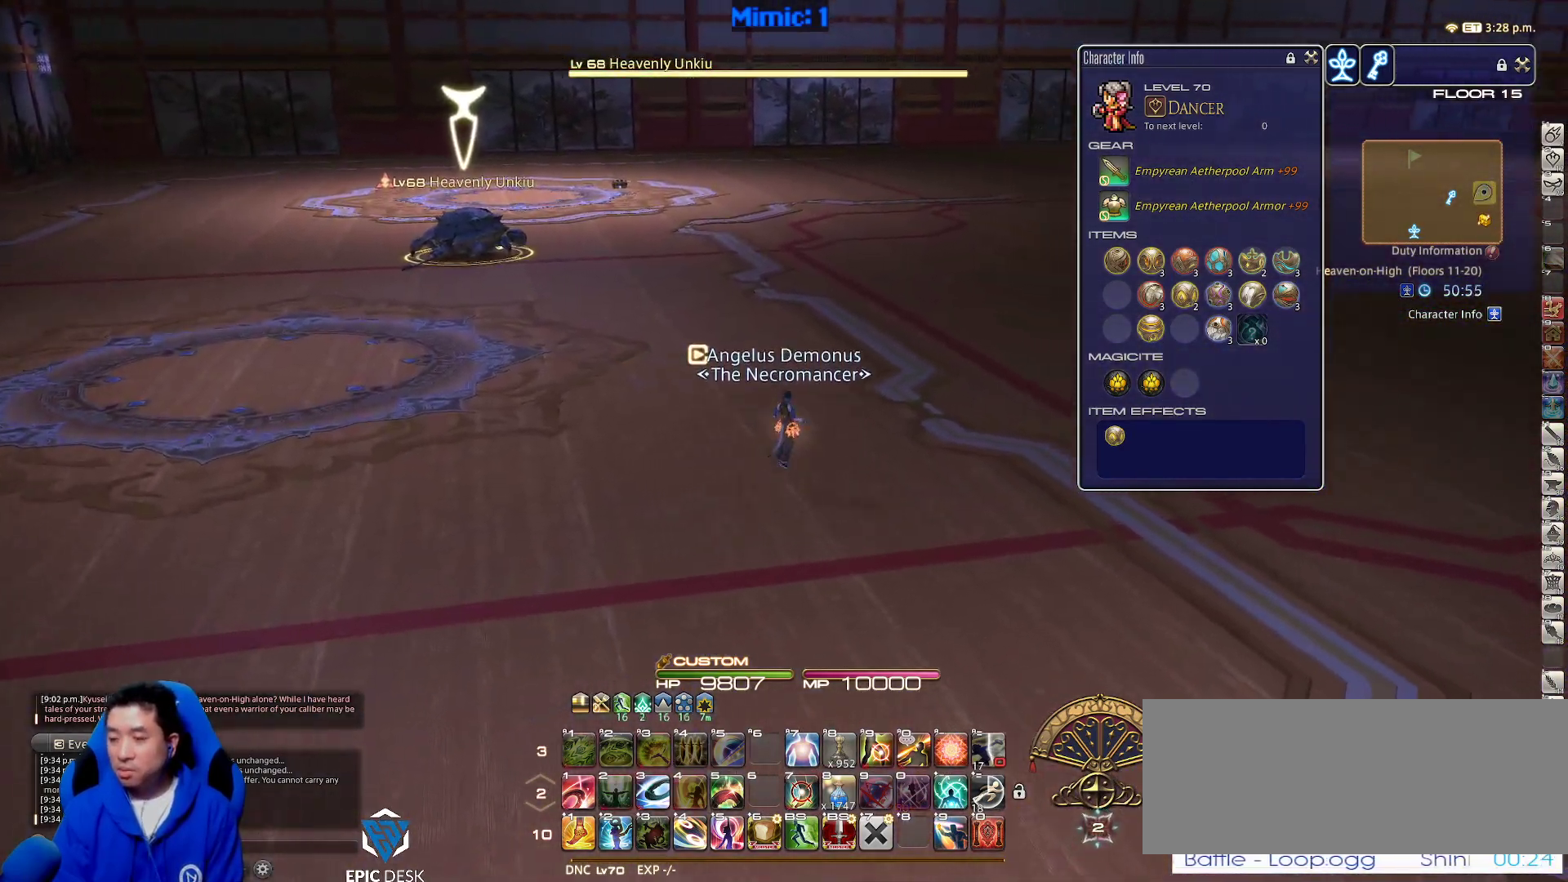
{"keys": ["p", "w"], "events": [[33, "space", "up"], [83, "d", "up"], [417, "p", "down"]]}
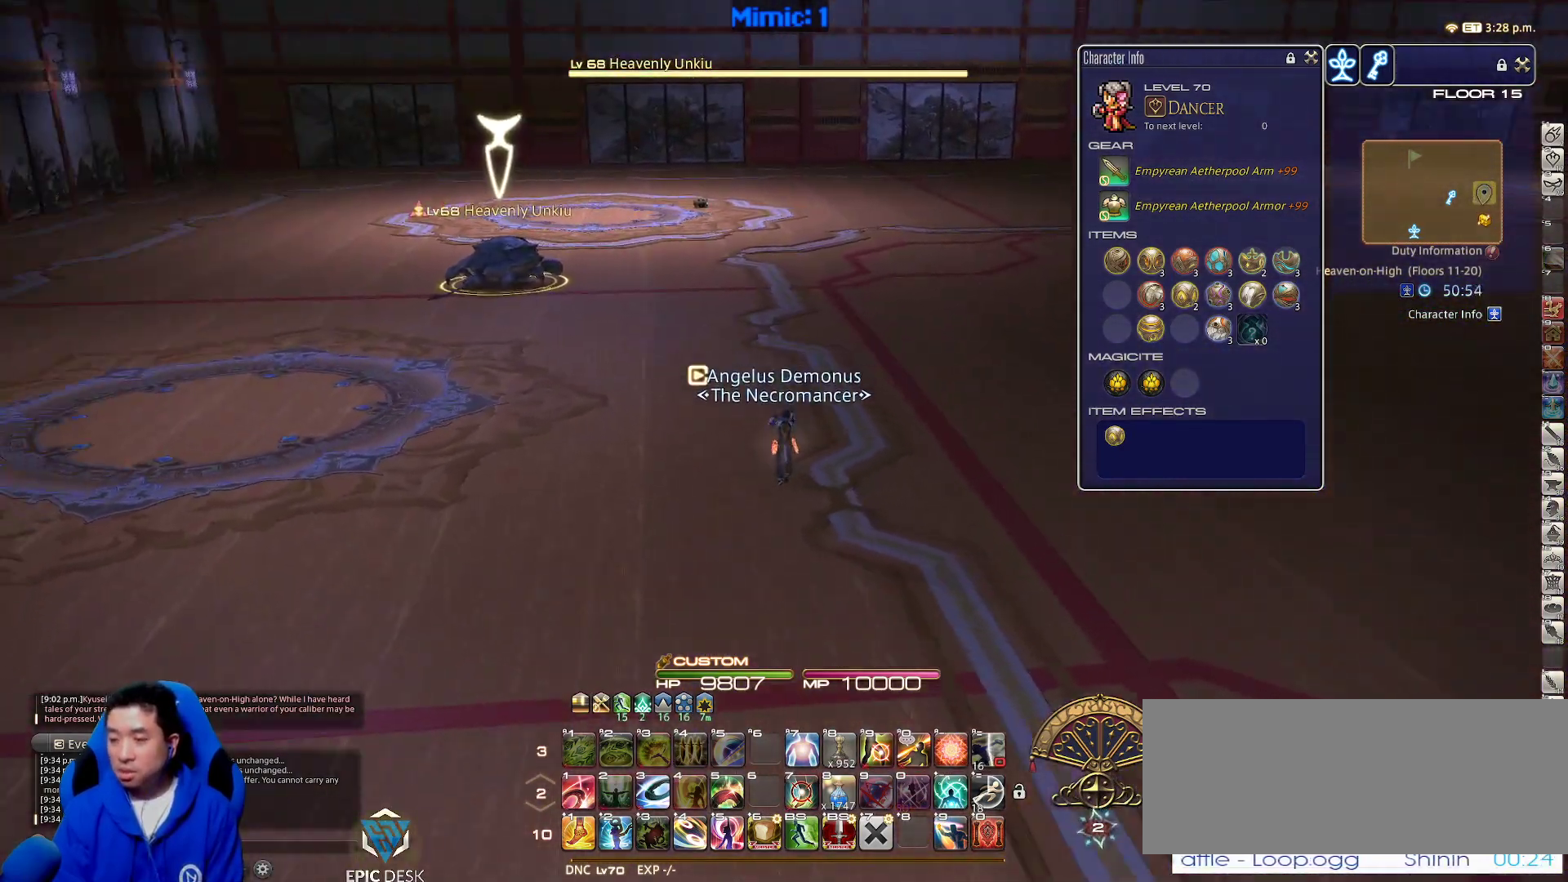
{"keys": ["w"], "events": [[200, "p", "up"], [250, "alt_r", "down"], [250, "d", "down"], [250, "space", "down"], [383, "space", "up"], [467, "alt_r", "up"], [467, "d", "up"]]}
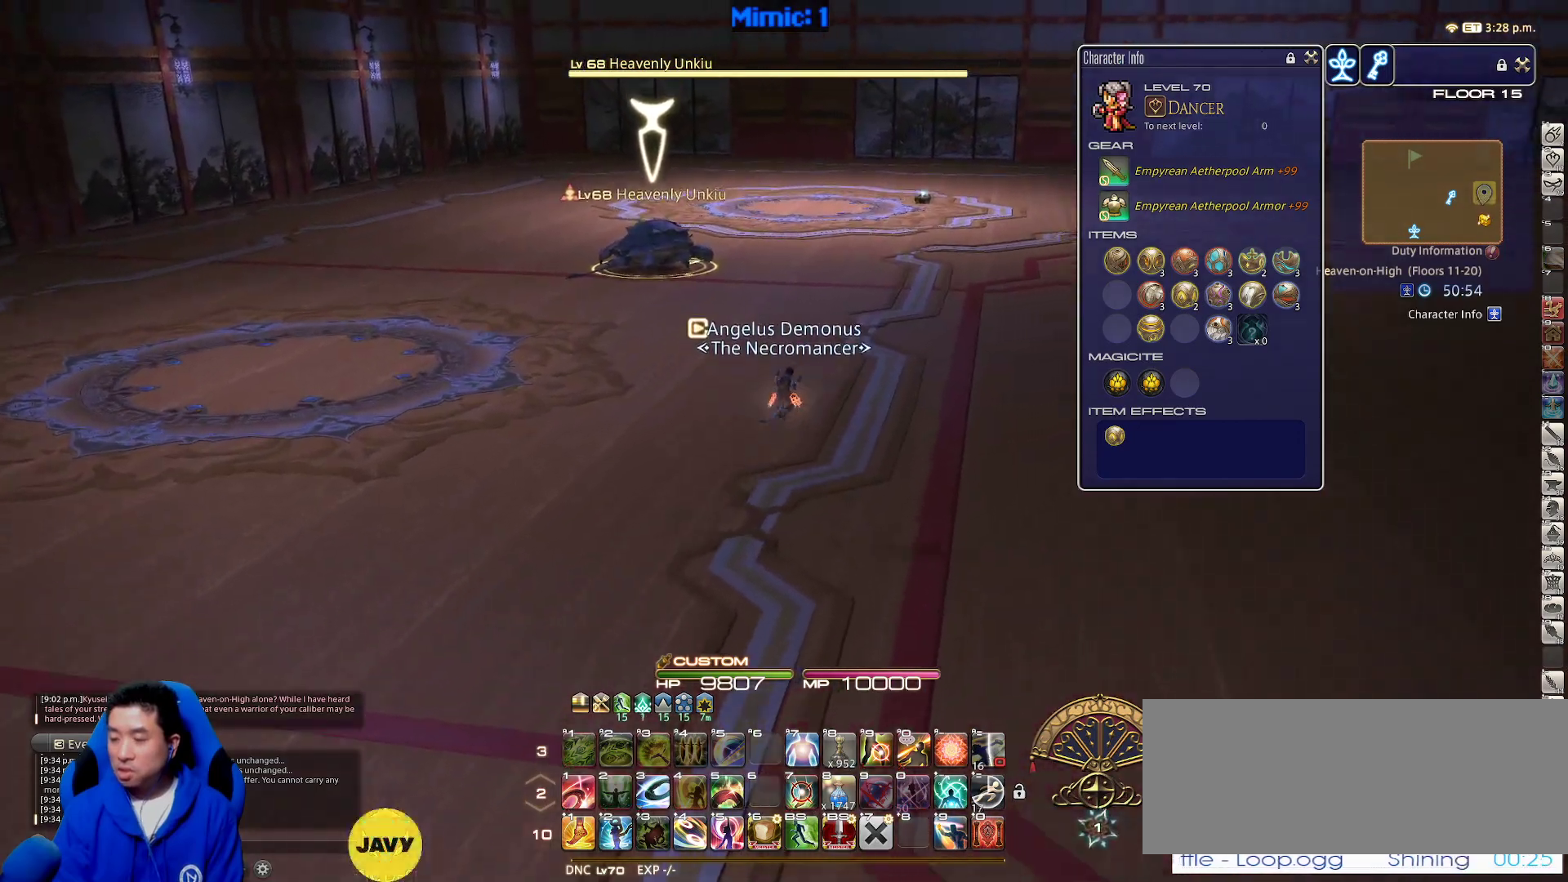
{"keys": ["d", "l", "w"], "events": [[167, "backspace", "down"], [250, "backspace", "up"], [400, "l", "down"], [483, "d", "down"]]}
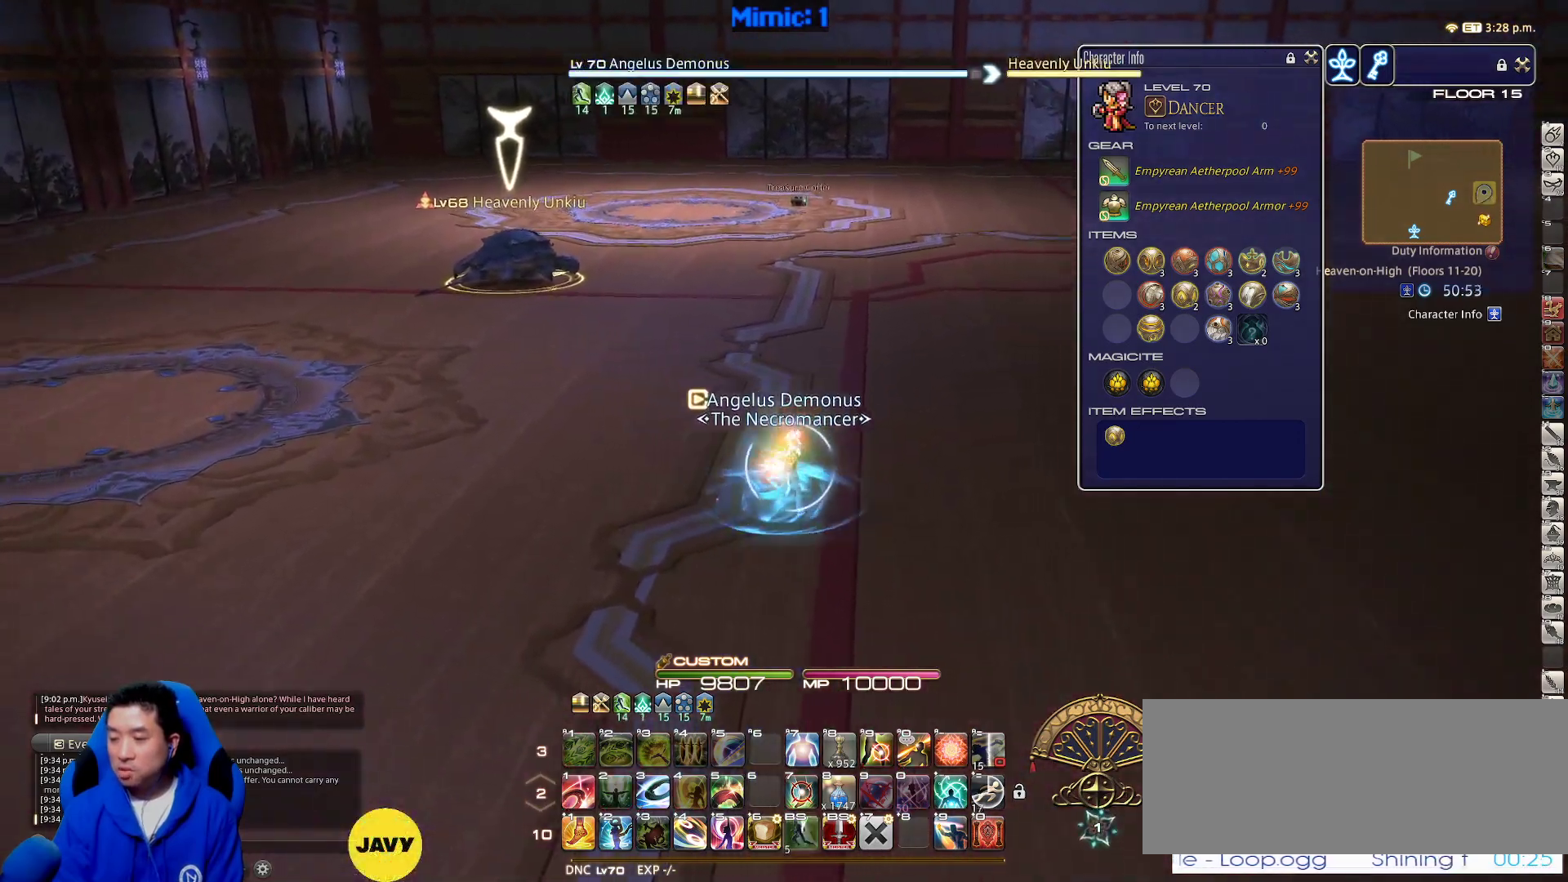
{"keys": ["w"], "events": [[33, "l", "up"], [83, "space", "down"], [167, "return", "down"], [217, "space", "up"], [267, "d", "up"], [267, "return", "up"]]}
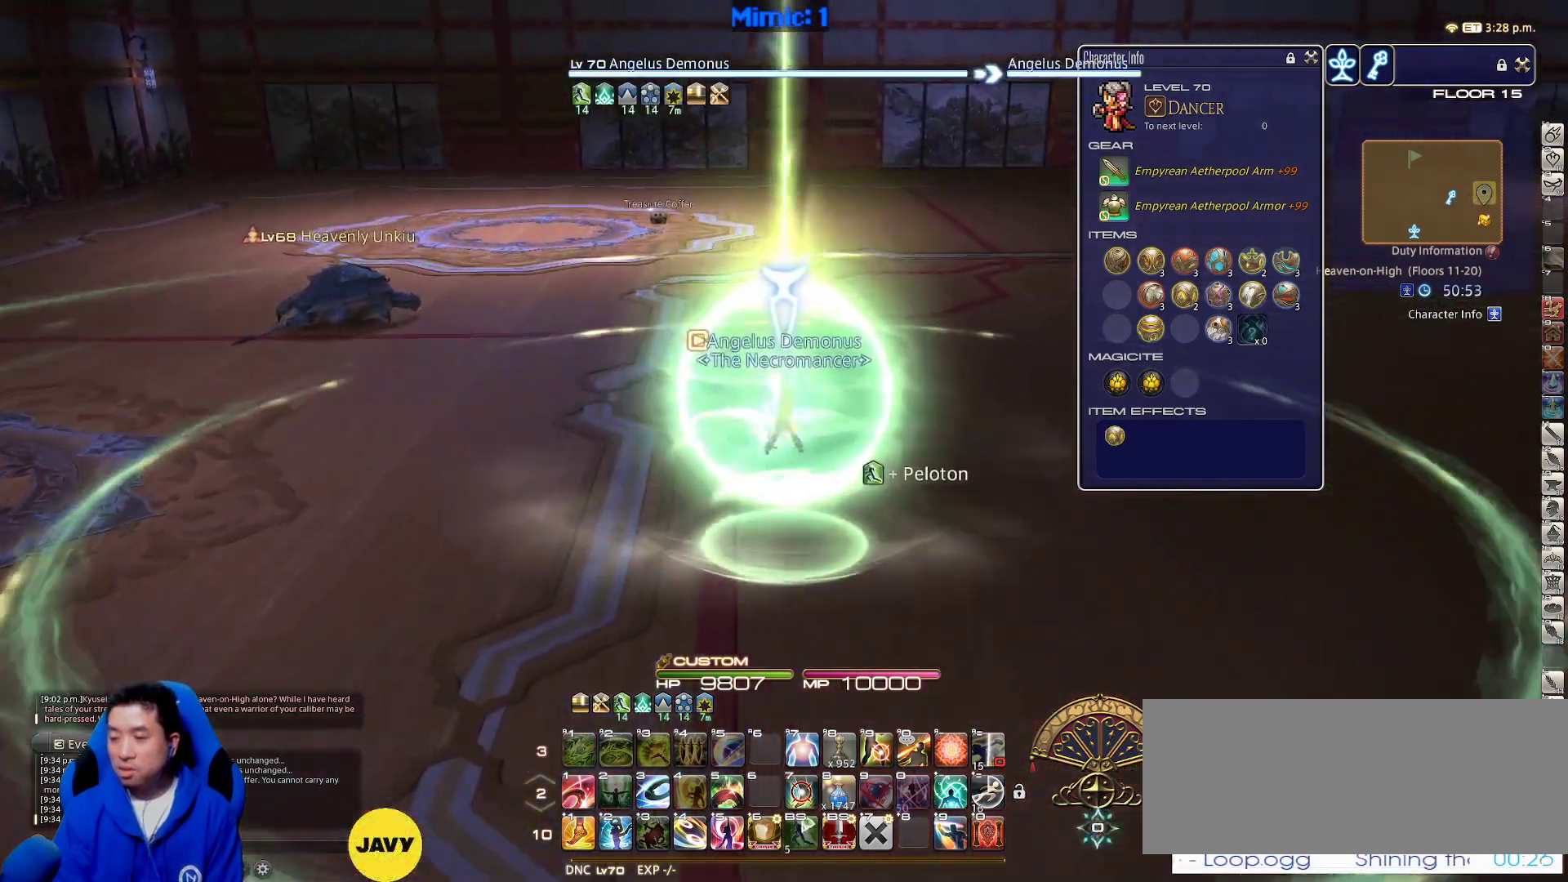
{"keys": ["space", "w"], "events": [[200, "p", "down"], [367, "p", "up"], [433, "space", "down"]]}
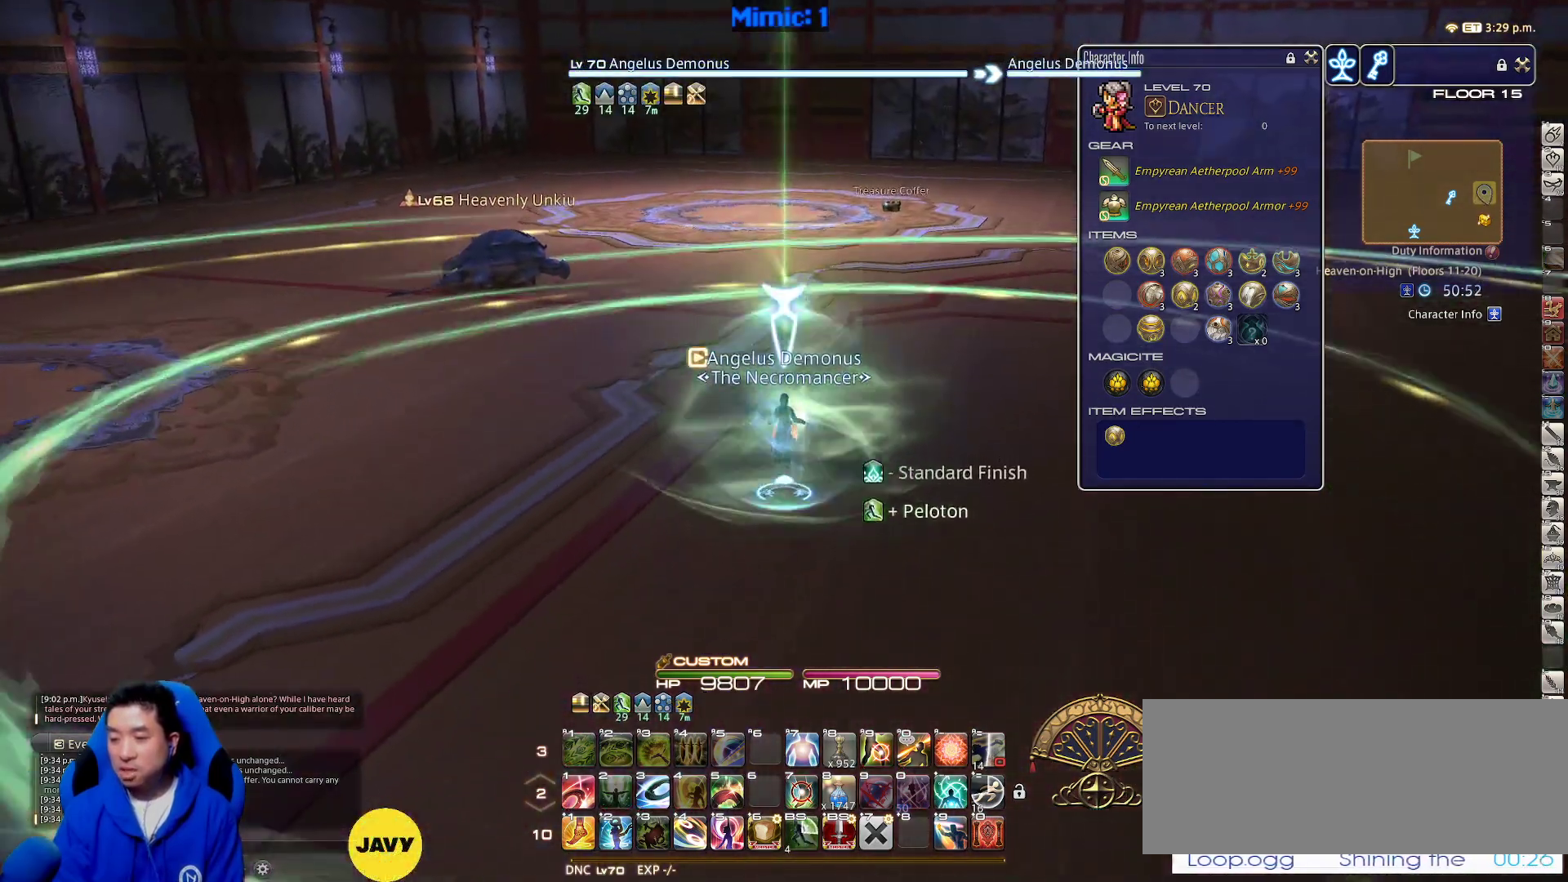
{"keys": ["rbracket", "w"], "events": [[67, "space", "up"], [433, "rbracket", "down"]]}
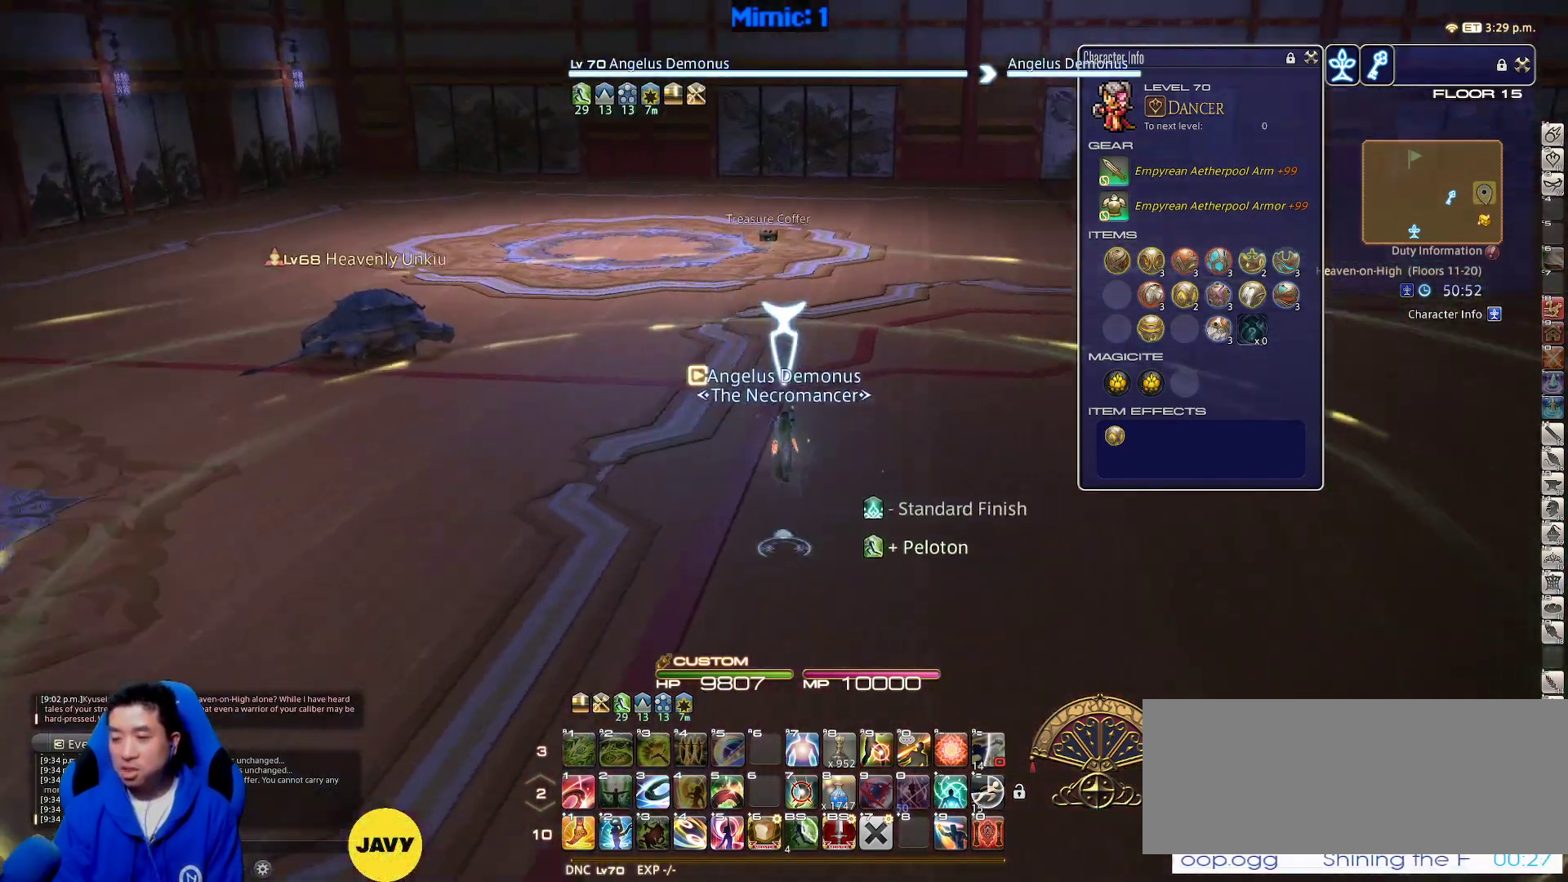
{"keys": ["q", "w"], "events": [[83, "rbracket", "up"], [133, "rbracket", "down"], [217, "d", "down"], [267, "space", "down"], [317, "rbracket", "up"], [400, "space", "up"], [450, "d", "up"], [500, "q", "down"]]}
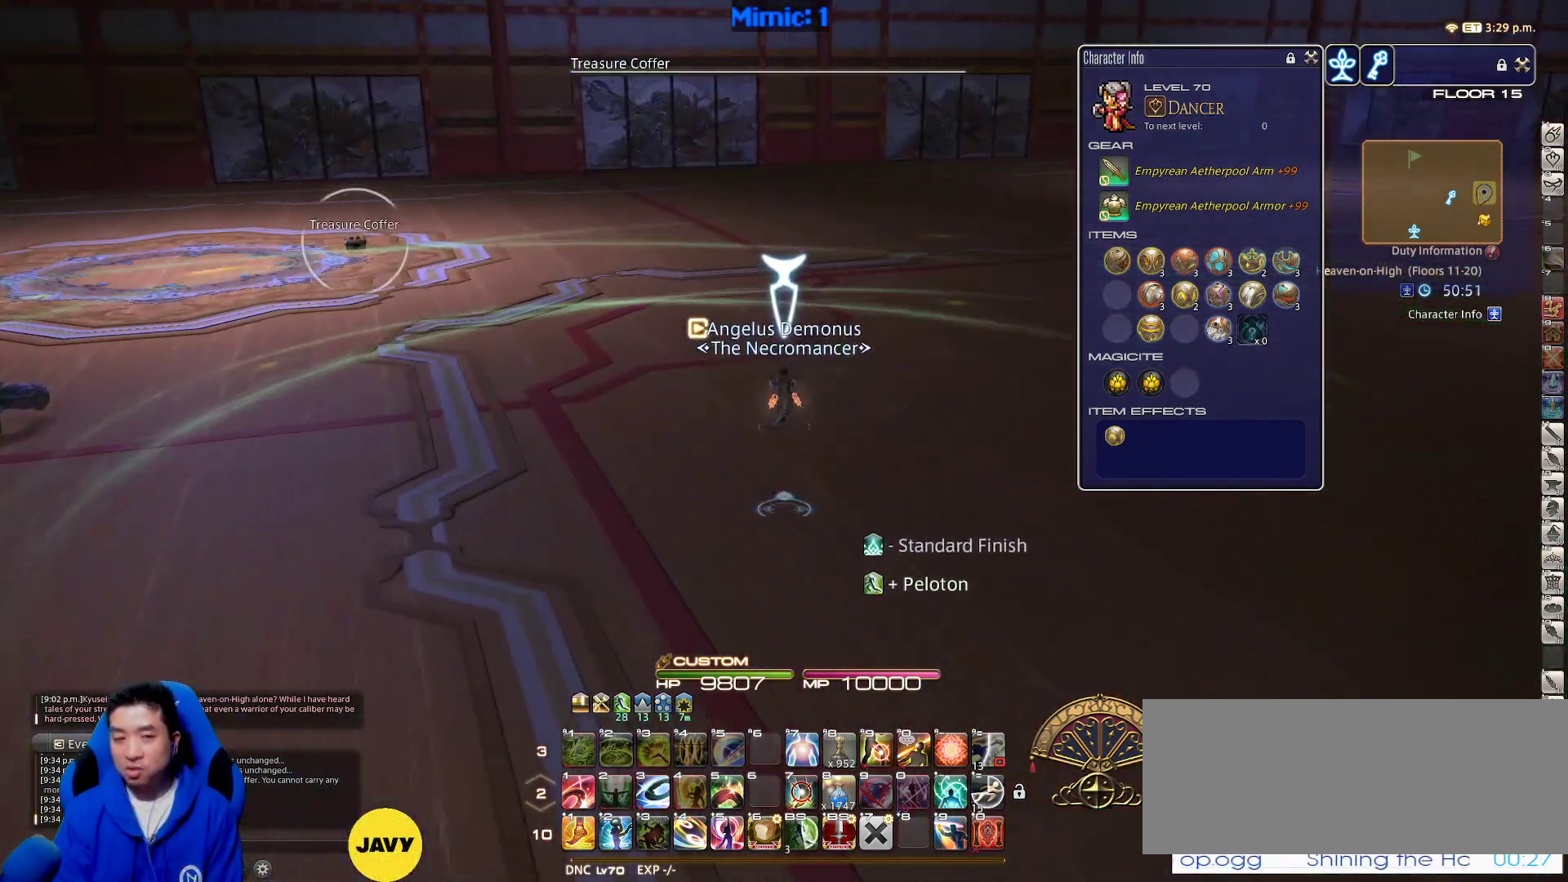
{"keys": ["p", "w"], "events": [[100, "q", "up"], [383, "p", "down"]]}
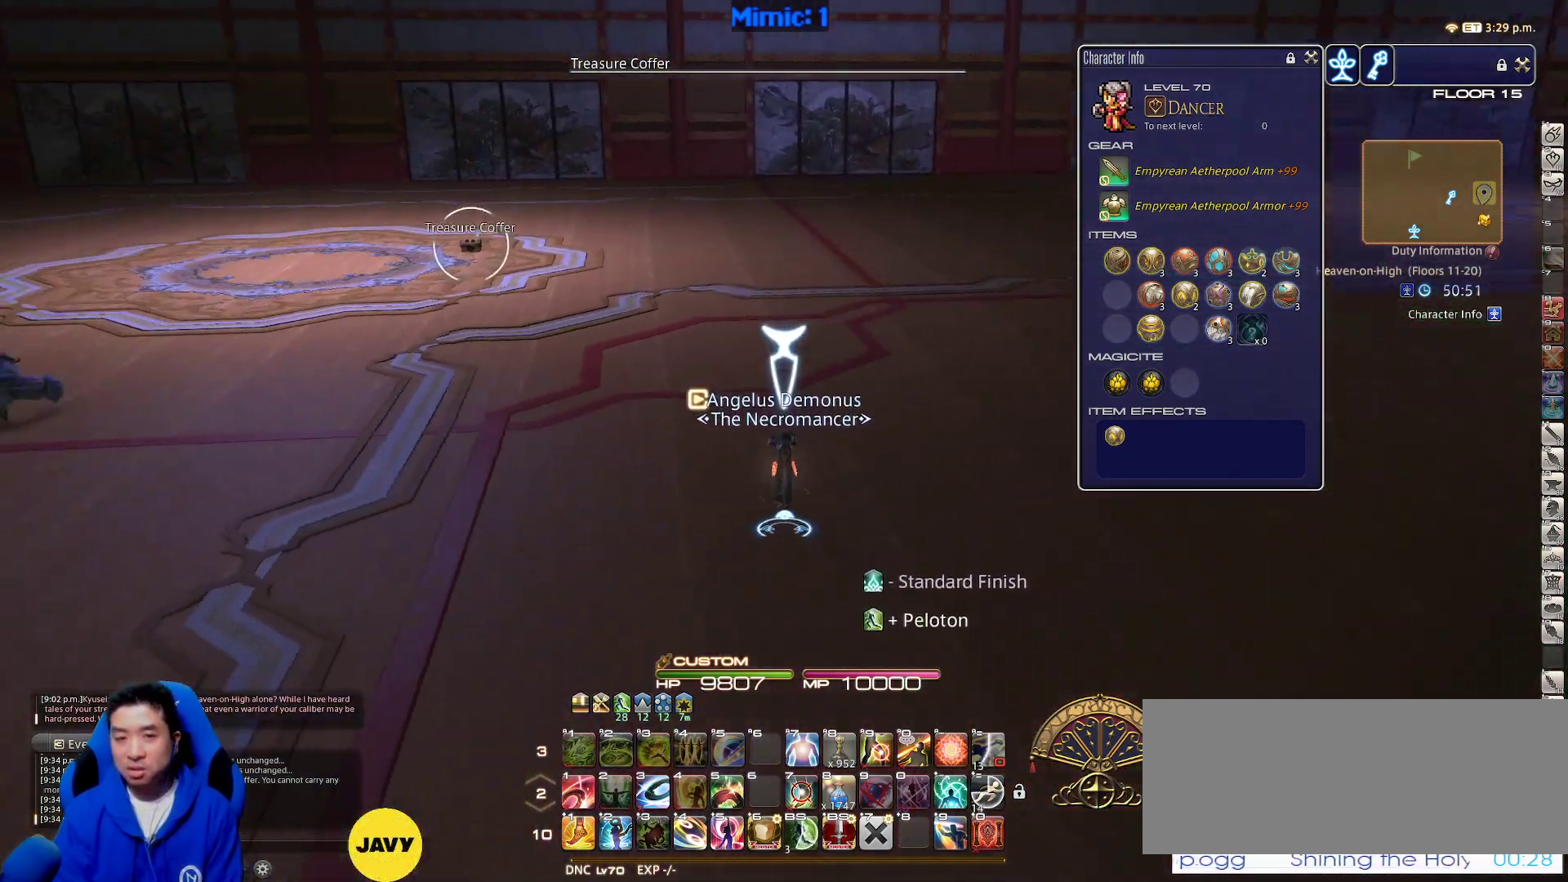
{"keys": ["w"], "events": [[67, "p", "up"], [267, "return", "down"], [350, "return", "up"]]}
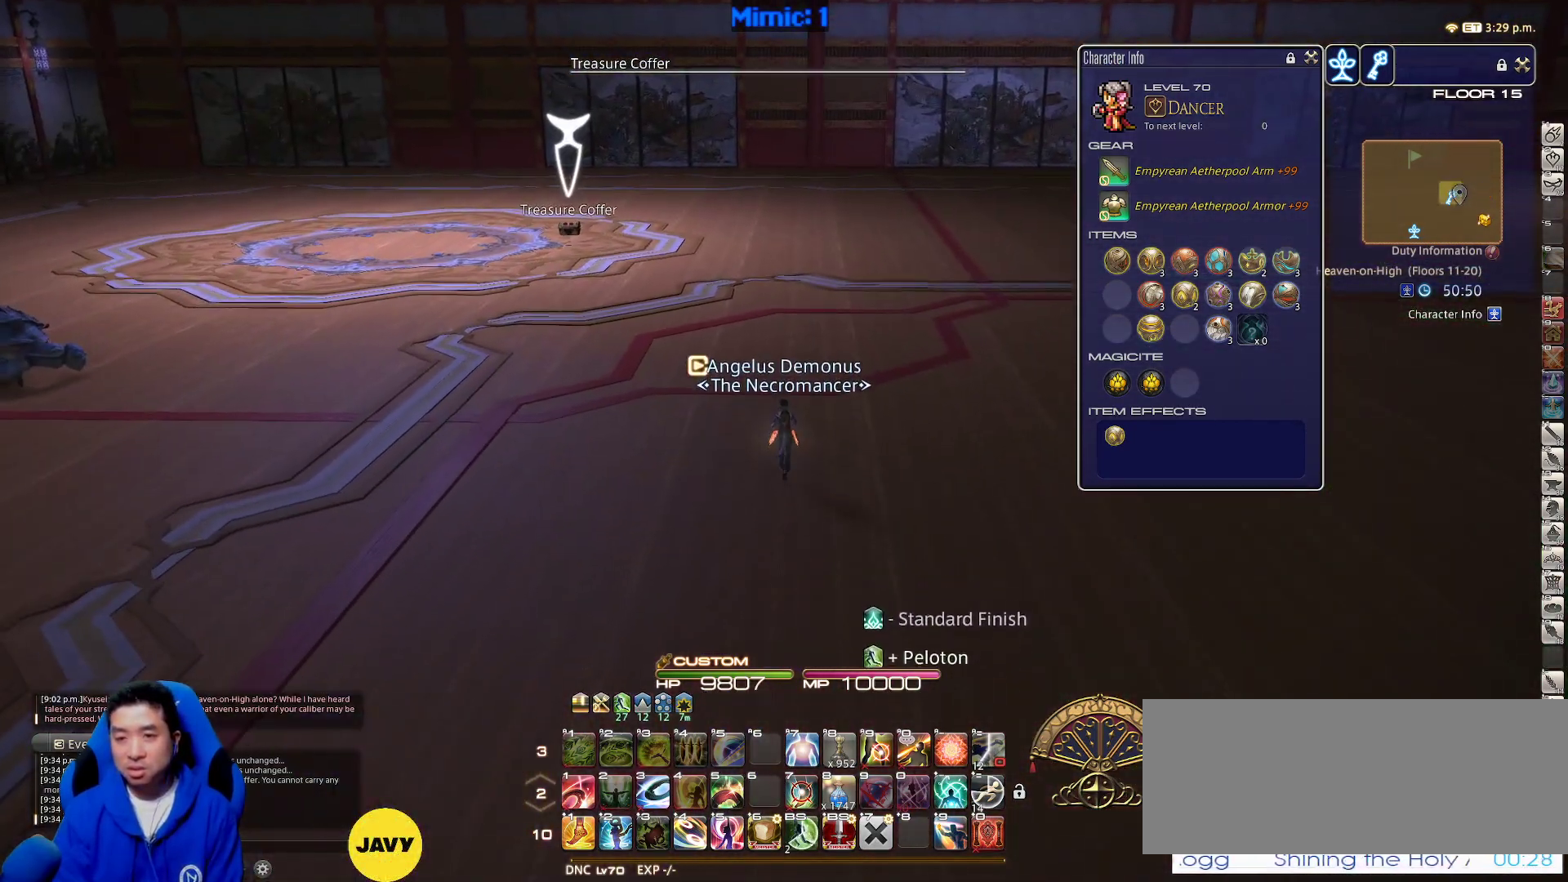
{"keys": ["w"], "events": []}
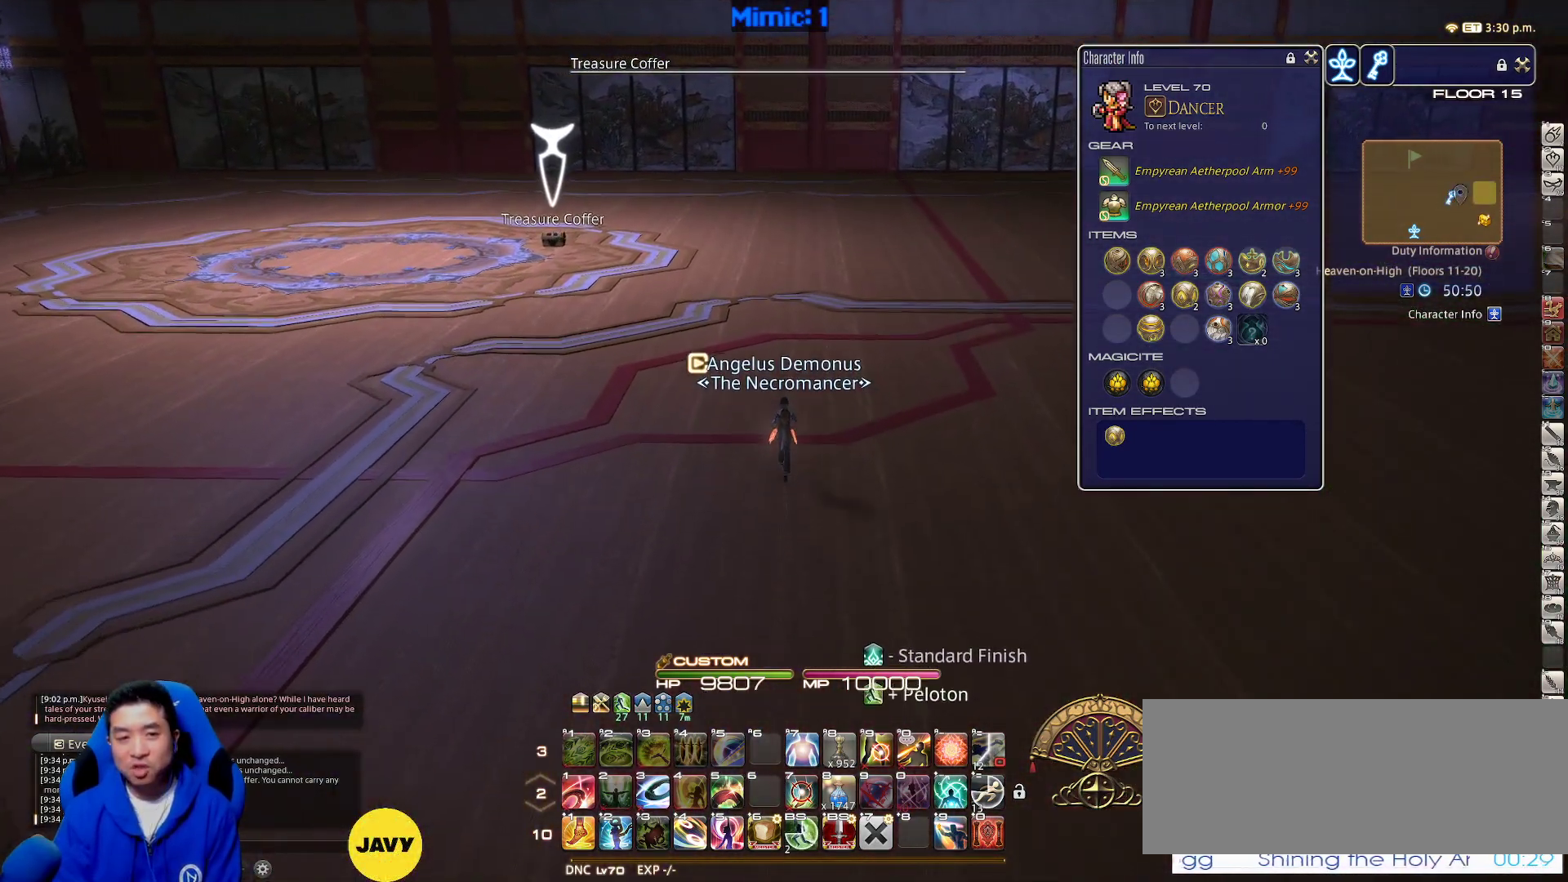
{"keys": ["d", "p", "space", "w"], "events": [[183, "p", "down"], [417, "d", "down"], [467, "space", "down"]]}
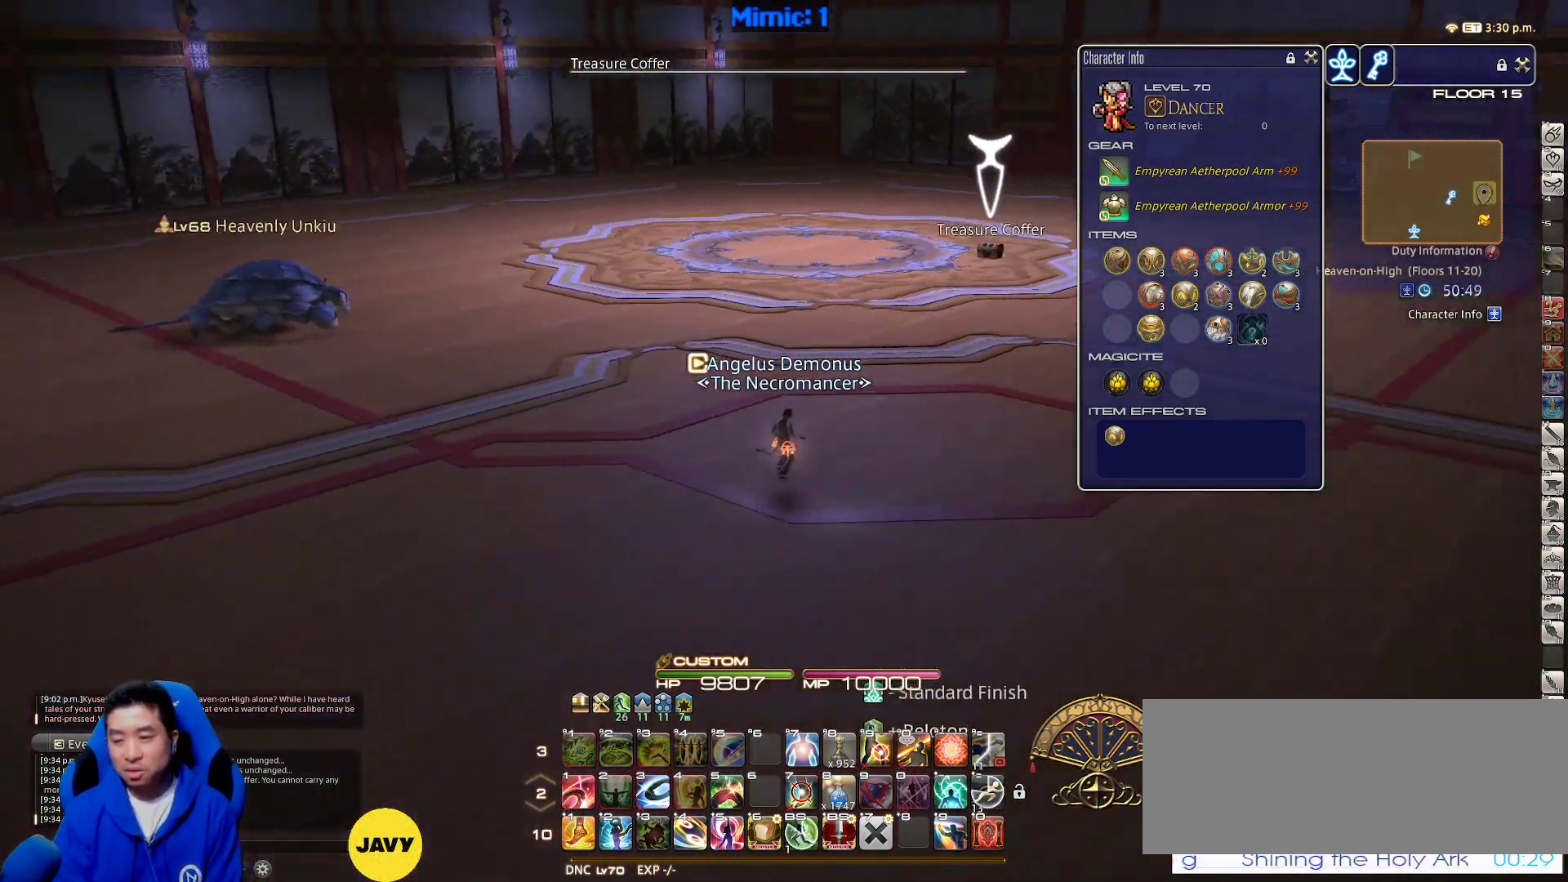
{"keys": ["w"], "events": [[67, "p", "up"], [100, "d", "up"], [100, "space", "up"], [250, "return", "down"], [350, "return", "up"]]}
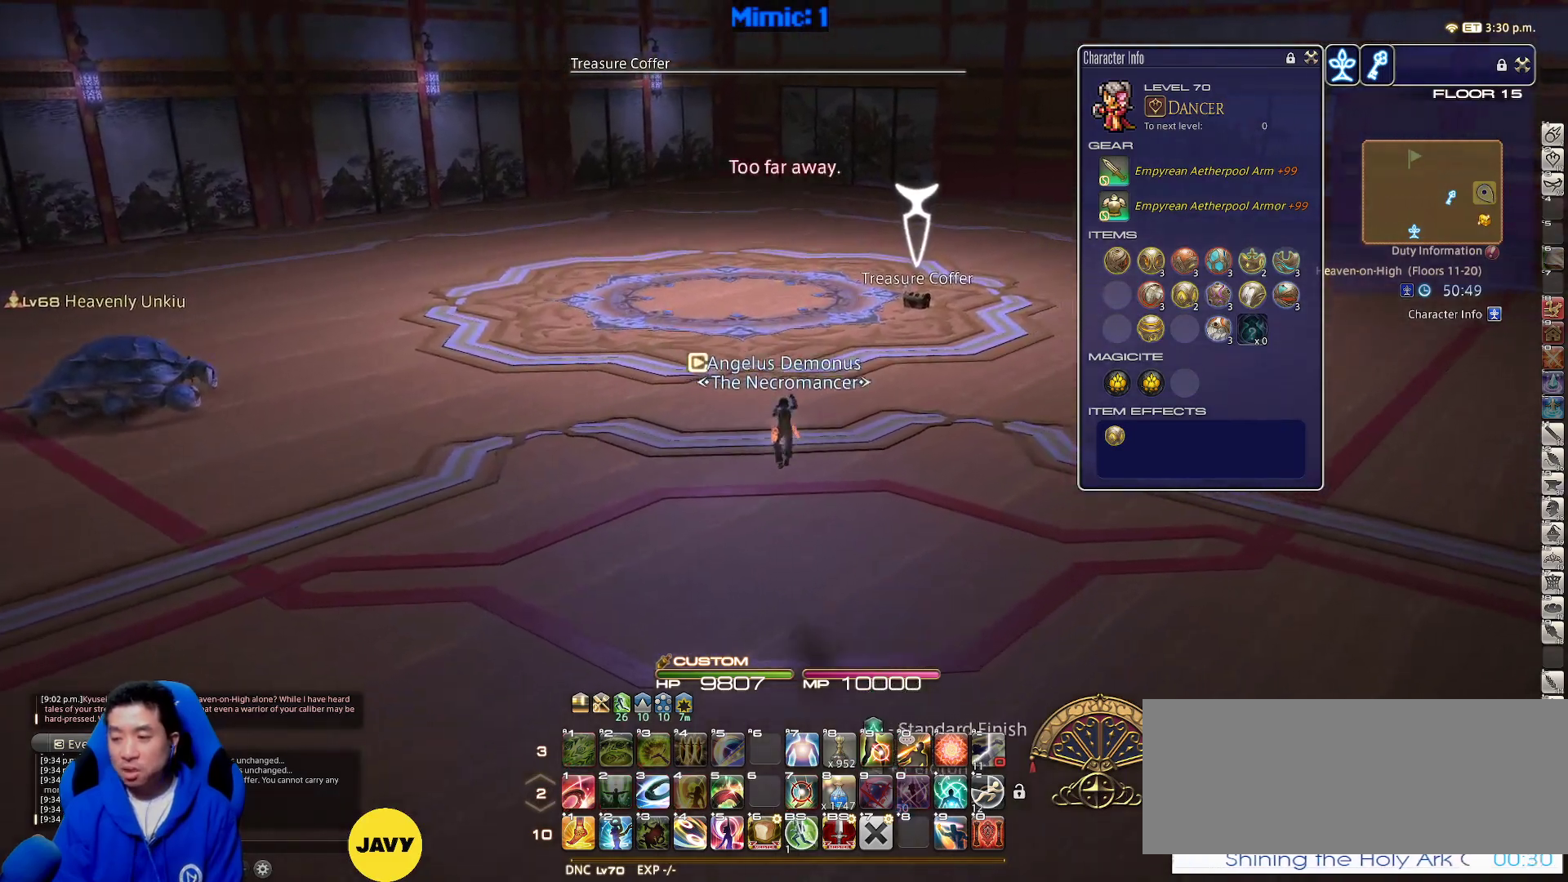
{"keys": ["w"], "events": [[133, "p", "down"], [267, "d", "down"], [317, "space", "down"], [367, "p", "up"], [417, "space", "up"], [467, "d", "up"]]}
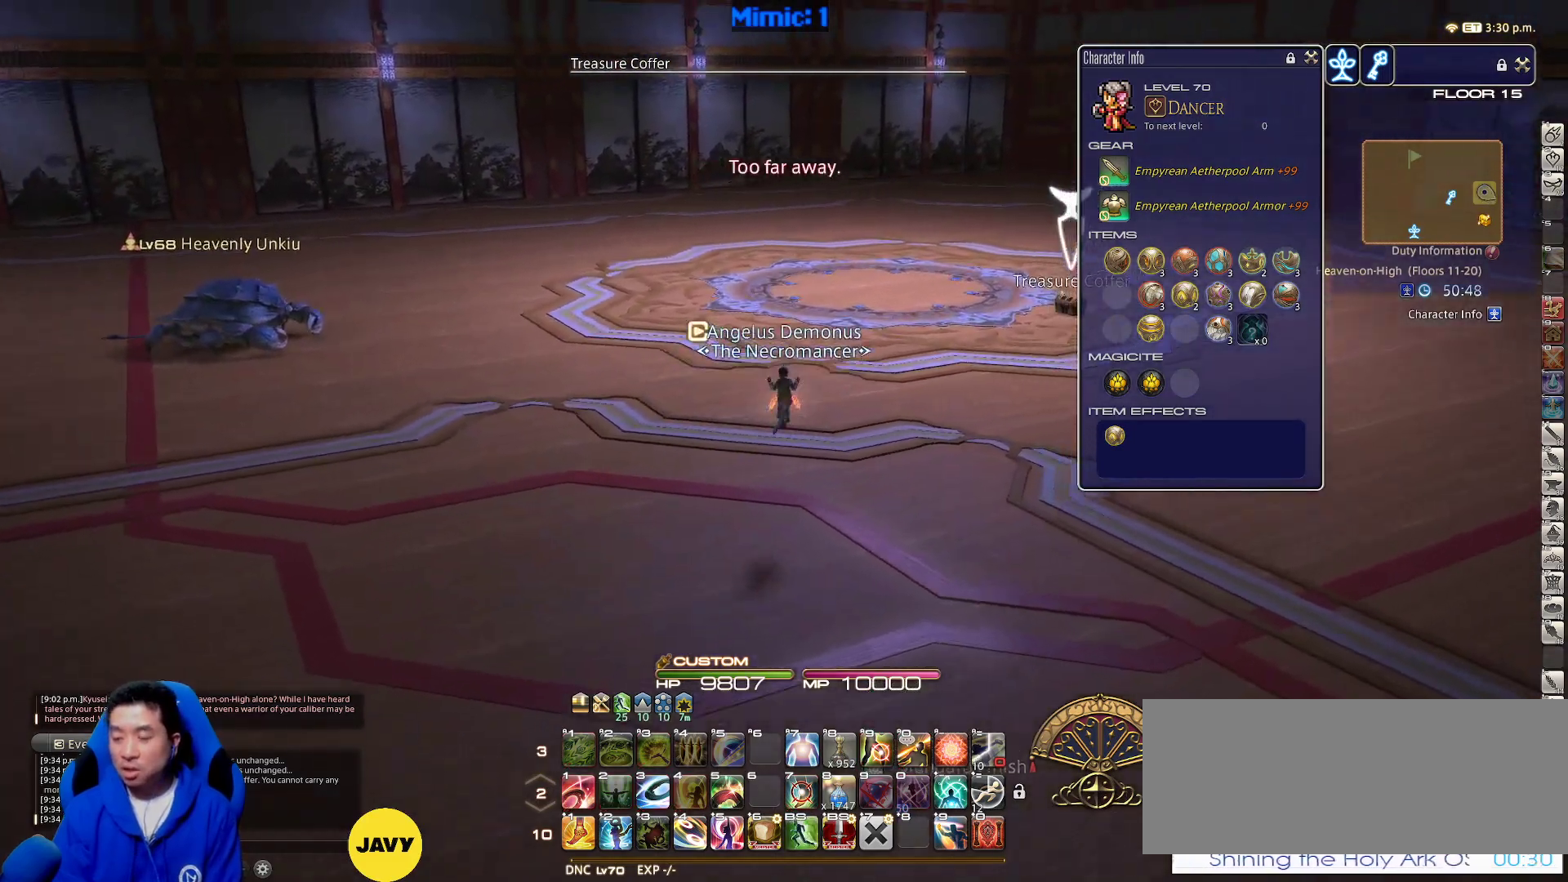
{"keys": ["w"], "events": []}